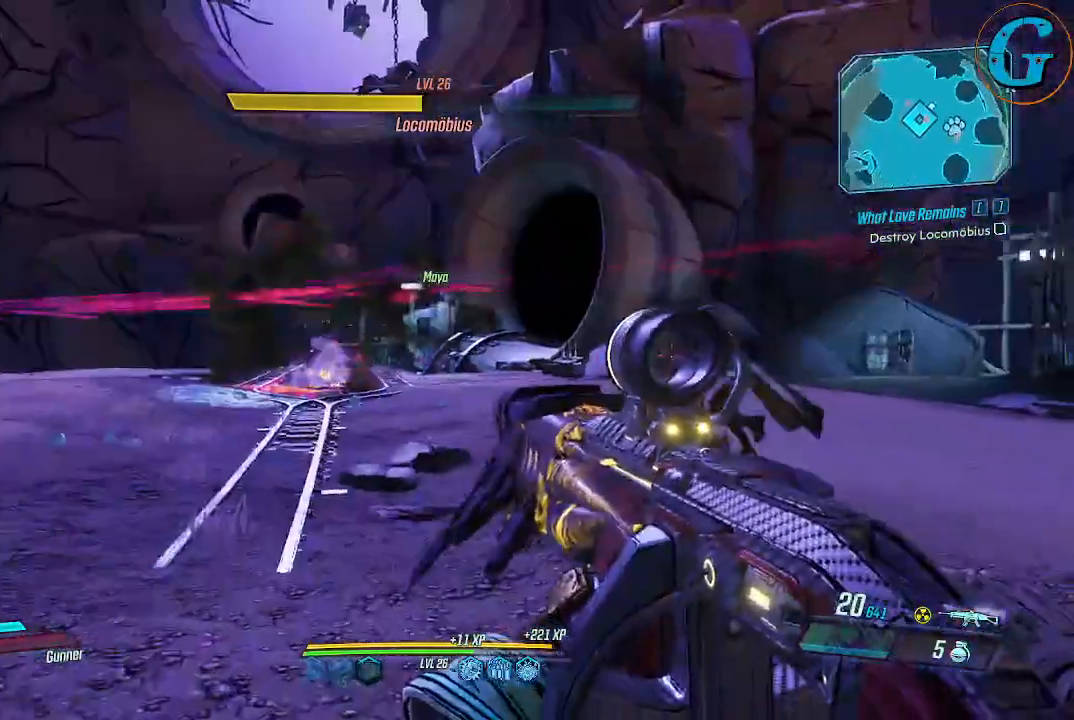
Gameplay with keyboard and mouse; each line is a JSON object with the keys and mouse buttons held at the frame after it. "events" lists presses ("down") and releases ("up") of "1", "2", "3", "4", "5", "a", "alt", "c", "caps_lock", "ctrl", "d", "e", "f", "g", "q", "r", "s", "shift", "space", "t", "tab", "v", "w", "x", "z", "mouse_left", "mouse_wheel" and "mouse_right" between this image and that frame as [ms after this image, input, new state], when the widget could be followed in between. "mouse_left", "mouse_wheel", "mouse_right" = the "left", "wheel", "right" buttons of the "mouse" list. No other keys are recorded. "wheel" means that the mouse wheel is clicked or scrolled. Not read: mouse_move.
{"keys": ["w"], "mouse": [], "events": []}
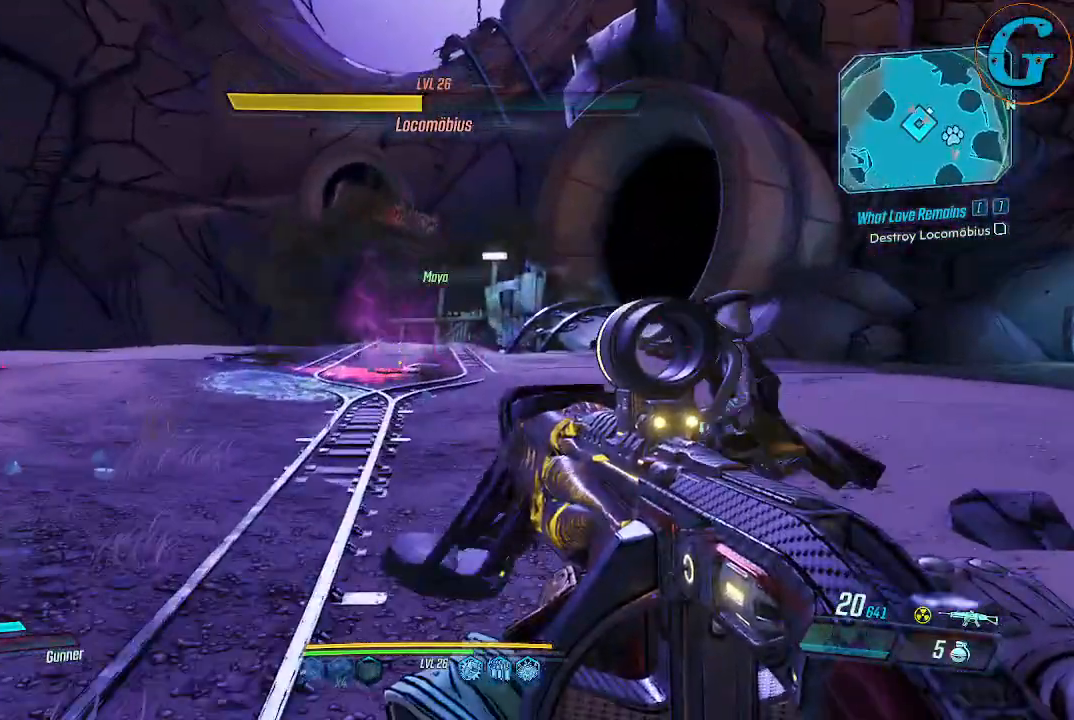
{"keys": ["d"], "mouse": [], "events": [[50, "w", "up"], [100, "d", "down"], [150, "w", "down"], [284, "w", "up"]]}
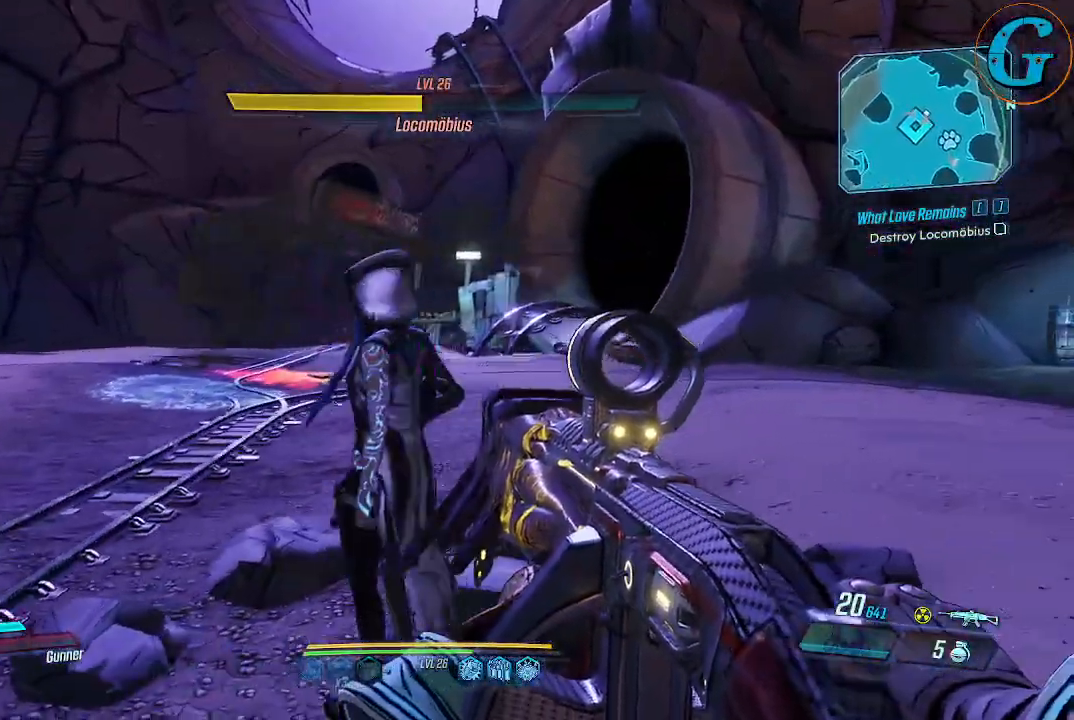
{"keys": ["d"], "mouse": [], "events": []}
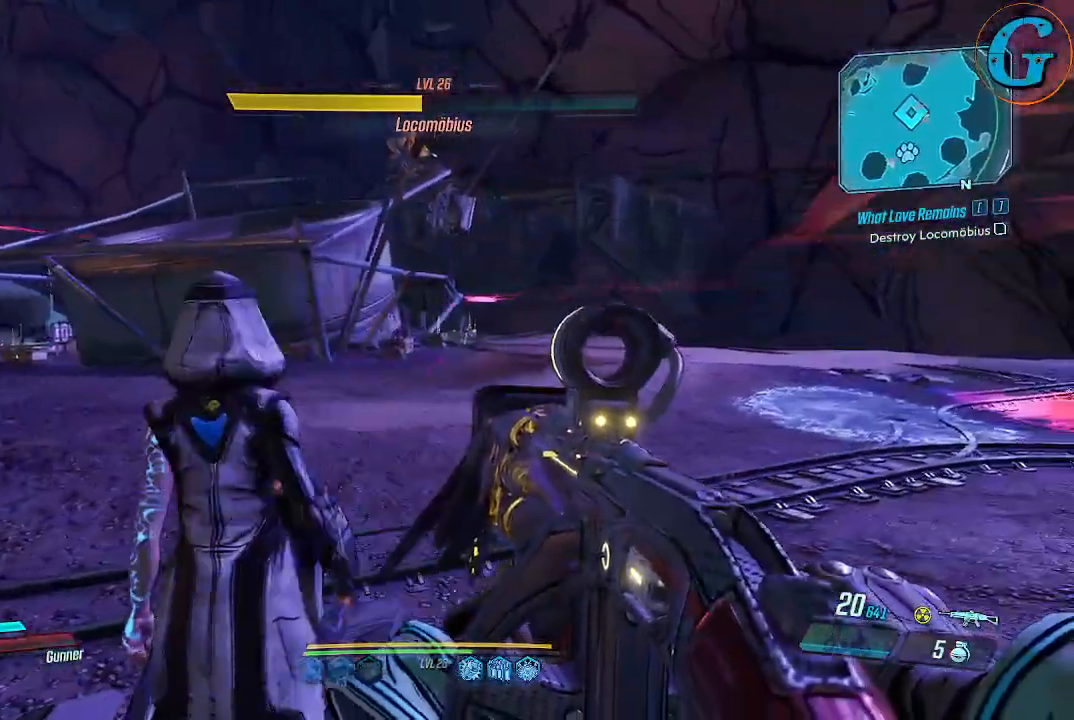
{"keys": ["d", "w"], "mouse": [], "events": [[367, "w", "down"]]}
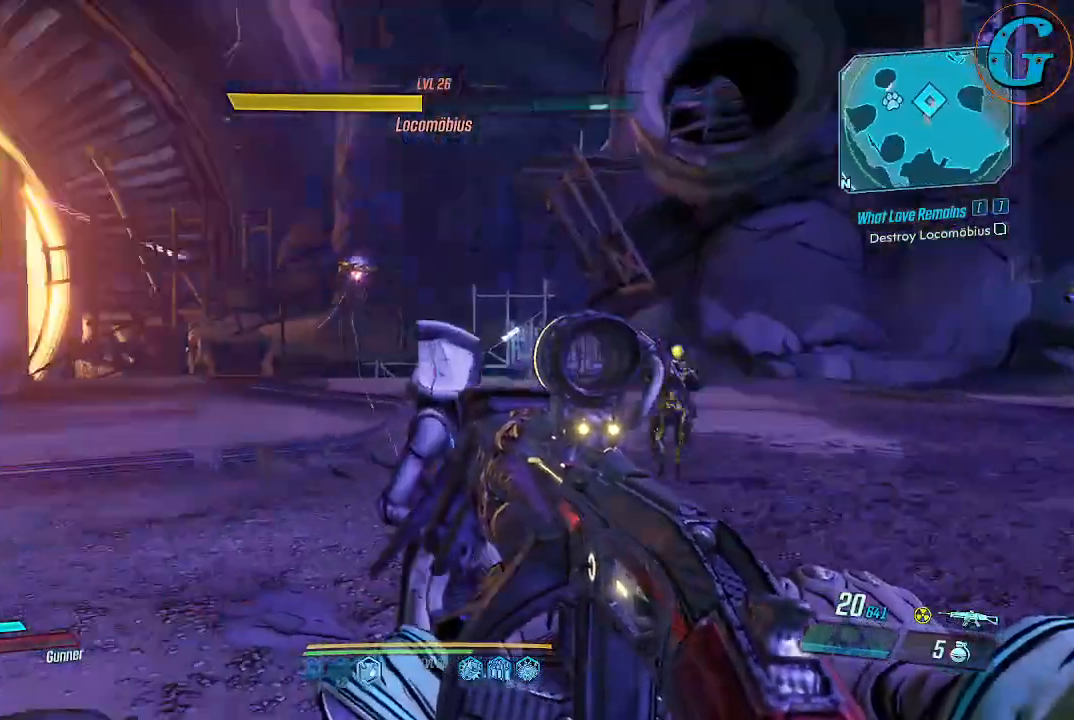
{"keys": ["d", "w"], "mouse": [], "events": []}
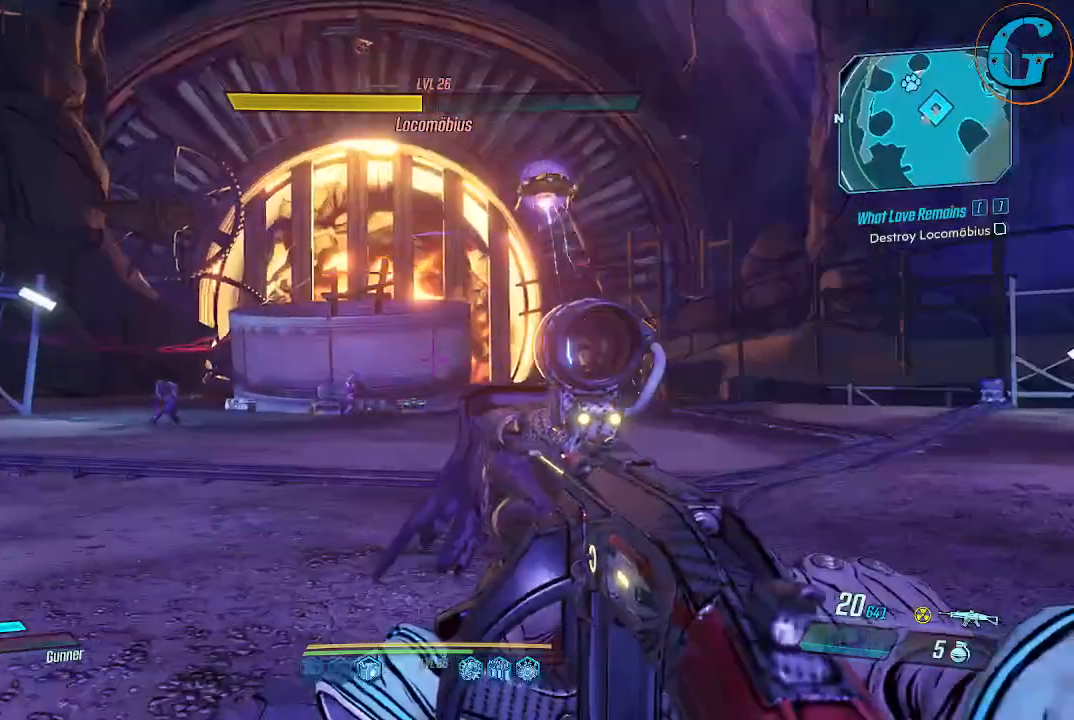
{"keys": ["d", "w"], "mouse": [], "events": []}
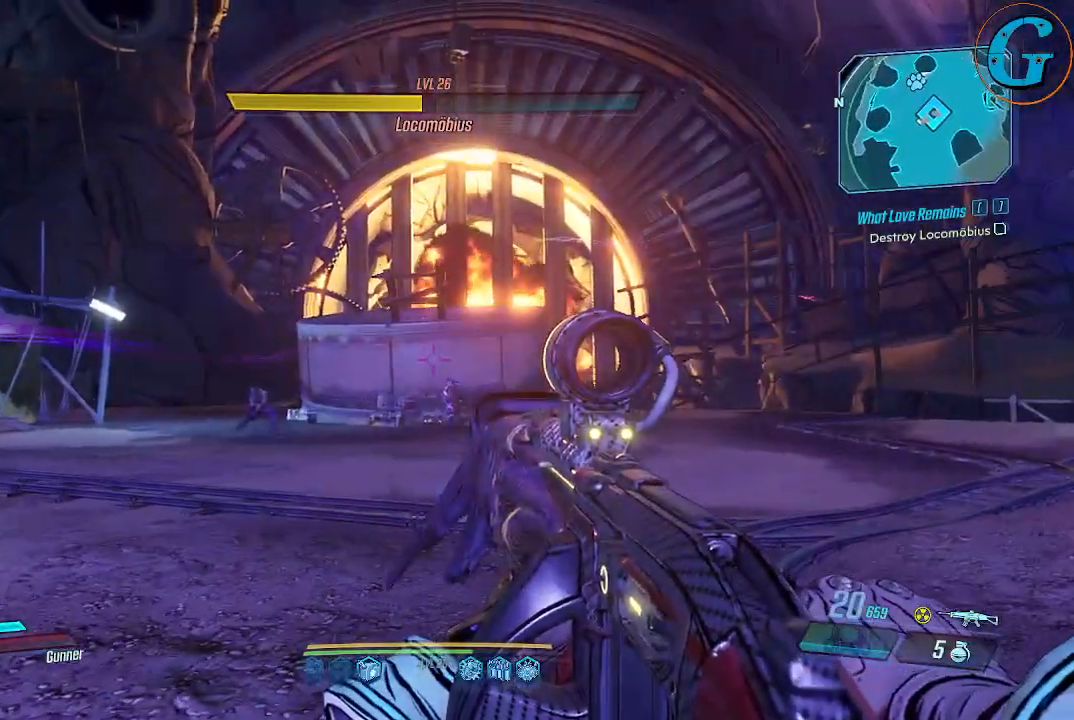
{"keys": ["w"], "mouse": [], "events": [[34, "d", "up"]]}
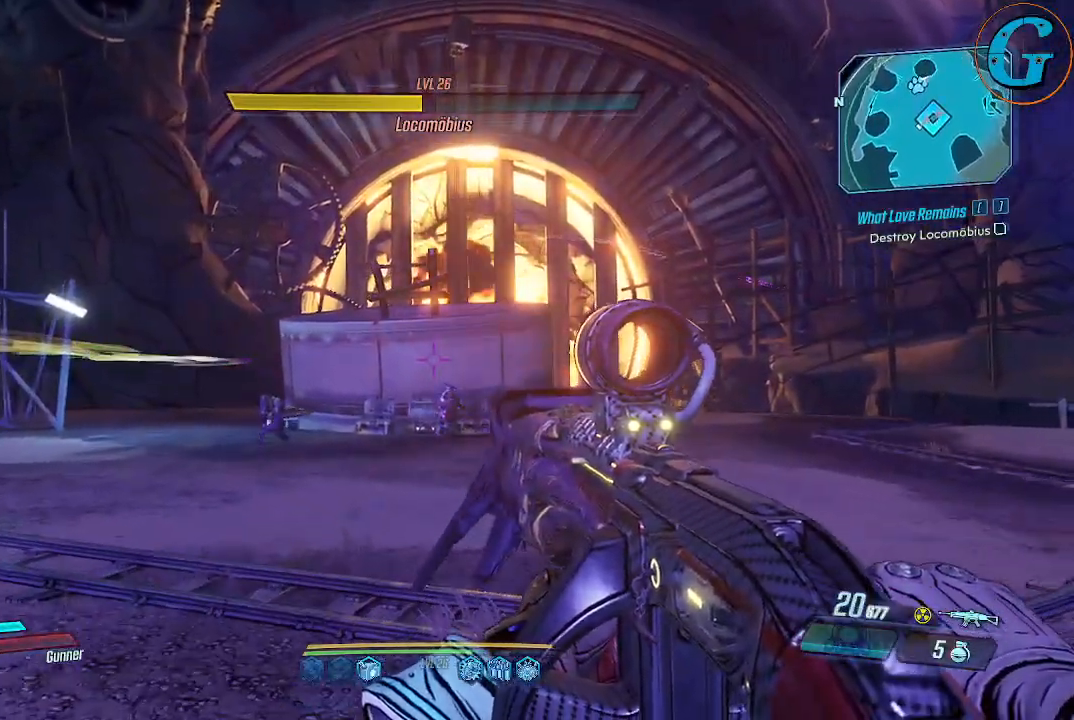
{"keys": ["w"], "mouse": ["wheel"], "events": [[467, "mouse_wheel", "down"]]}
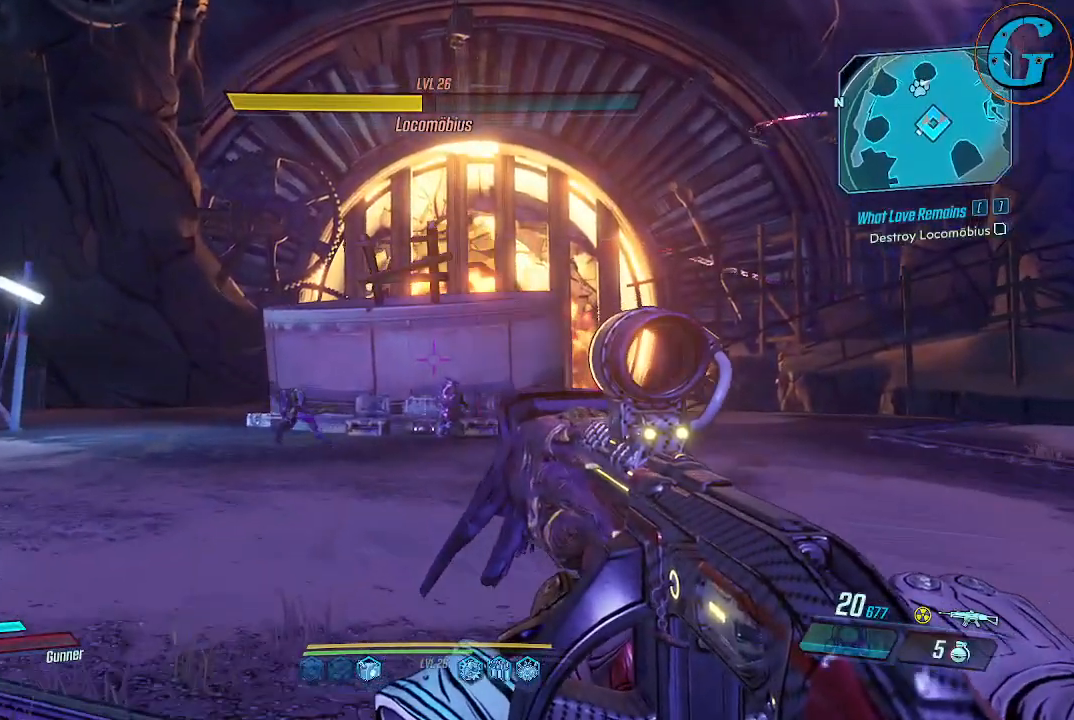
{"keys": ["w"], "mouse": [], "events": [[17, "mouse_wheel", "up"]]}
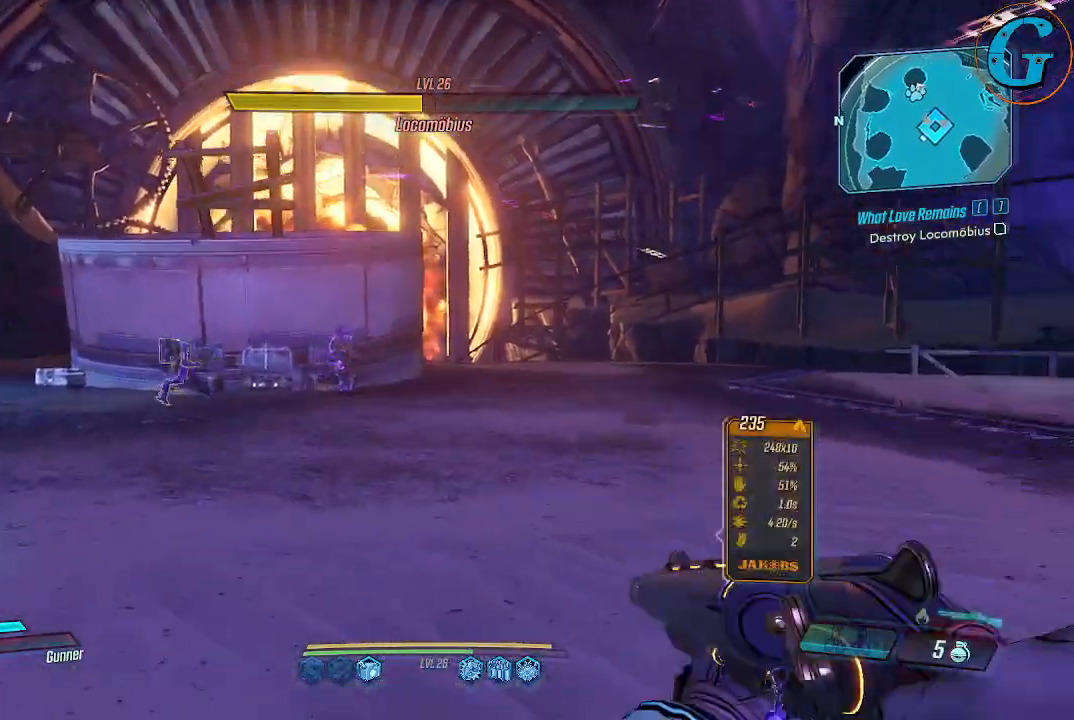
{"keys": ["r", "w"], "mouse": [], "events": [[167, "r", "down"], [367, "r", "up"], [450, "r", "down"]]}
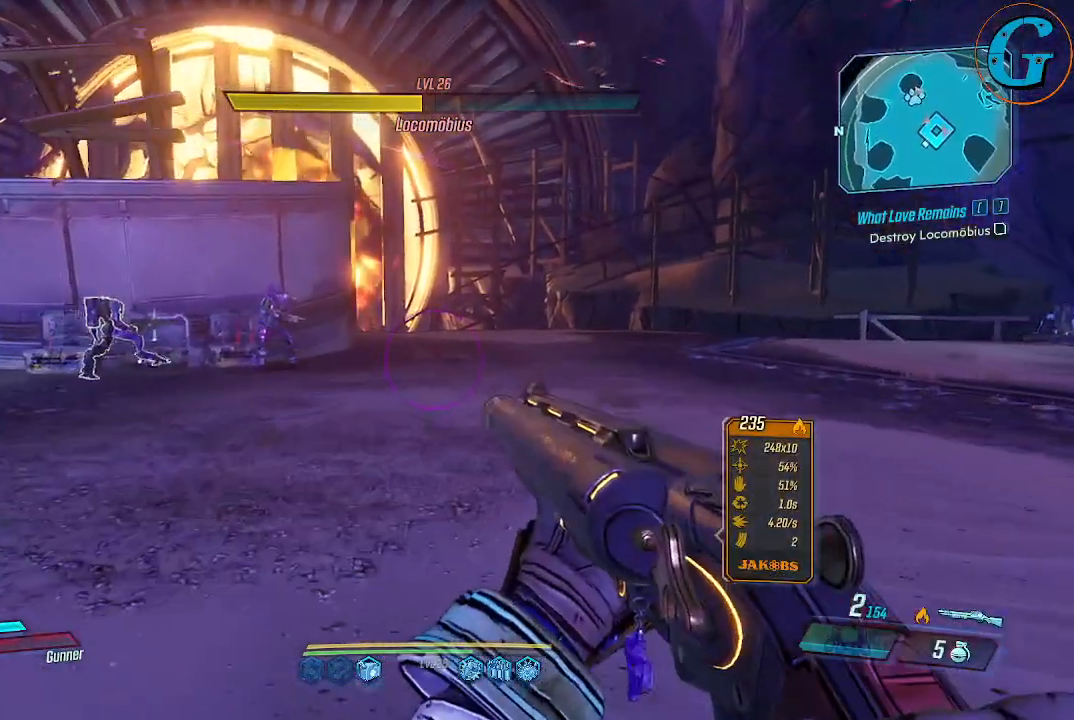
{"keys": ["w"], "mouse": [], "events": [[134, "r", "up"]]}
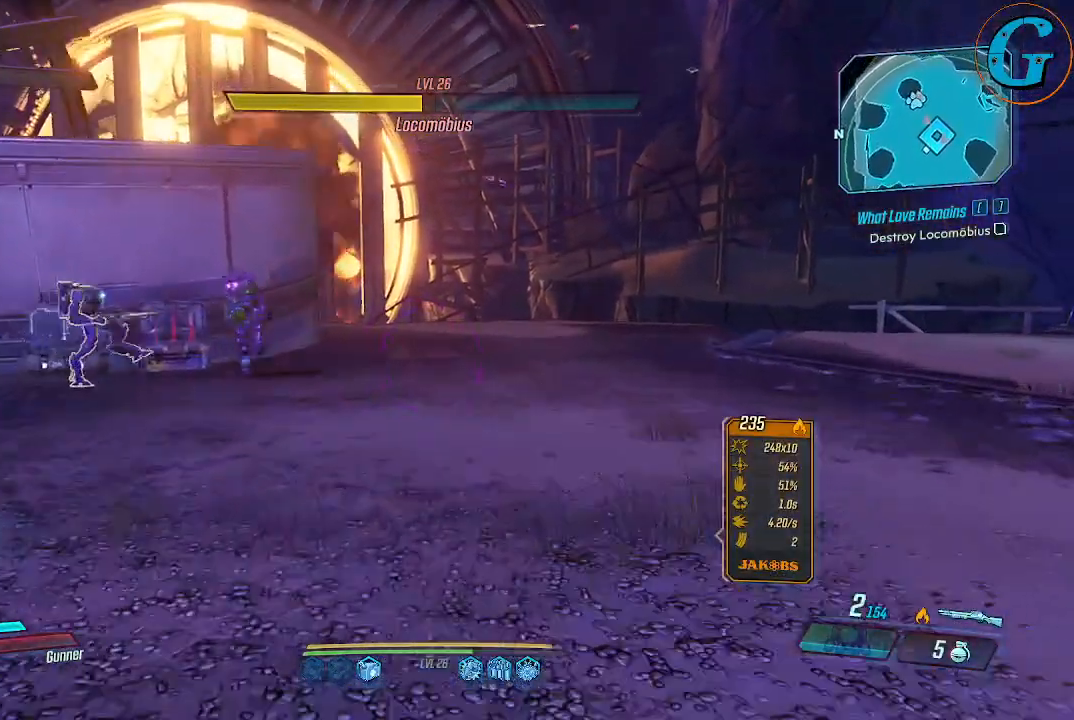
{"keys": ["r", "w"], "mouse": [], "events": [[400, "r", "down"]]}
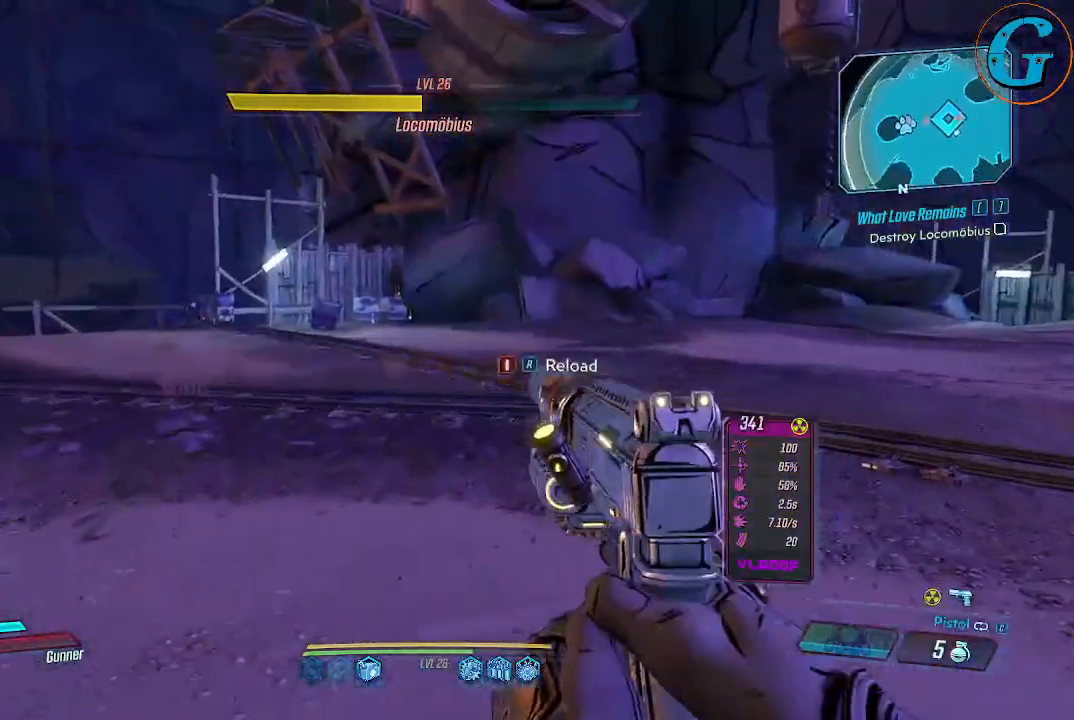
{"keys": ["w"], "mouse": [], "events": [[34, "r", "up"], [134, "r", "down"], [217, "r", "up"], [267, "r", "down"], [367, "r", "up"]]}
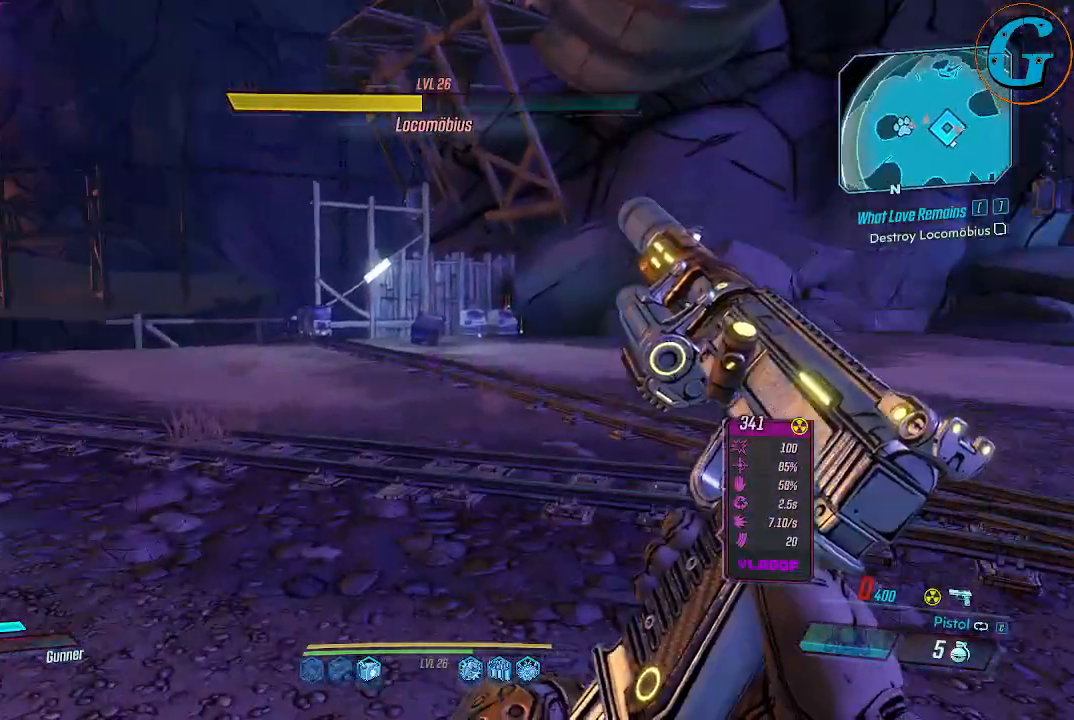
{"keys": [], "mouse": [], "events": [[50, "w", "up"]]}
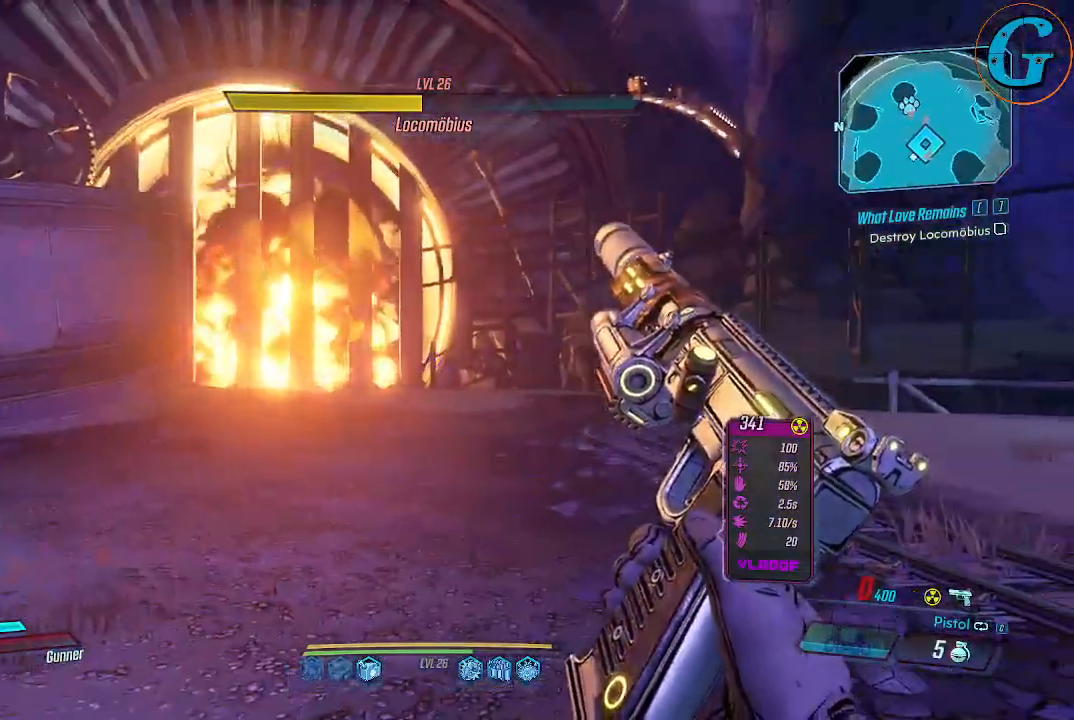
{"keys": ["a"], "mouse": [], "events": [[484, "a", "down"]]}
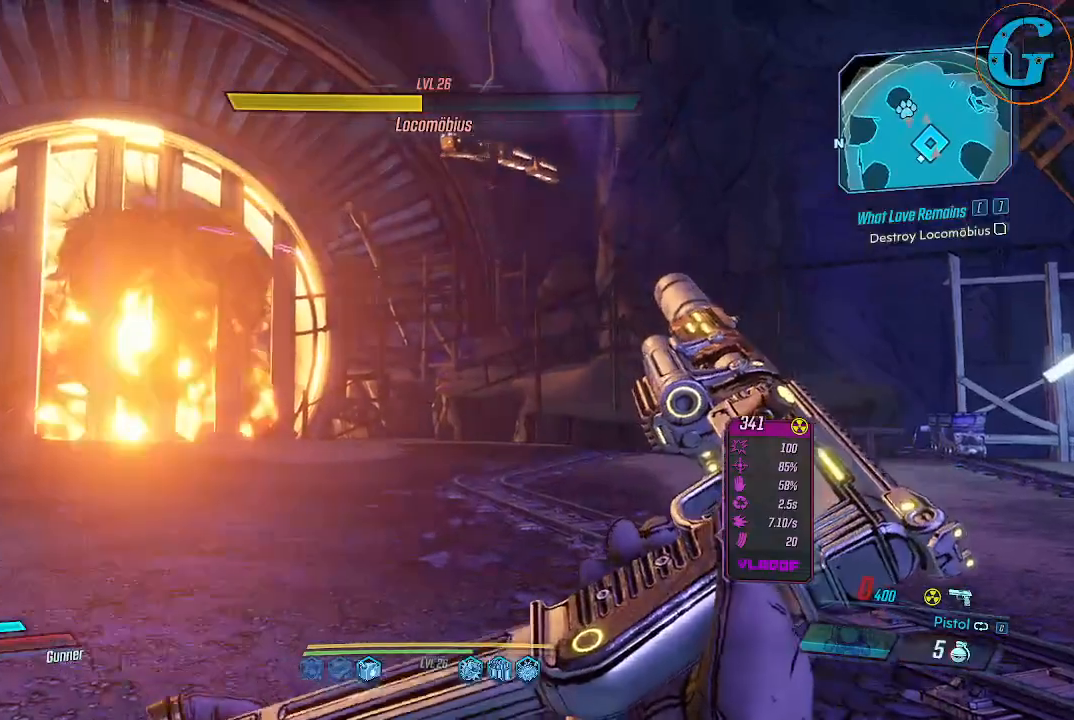
{"keys": ["w"], "mouse": [], "events": [[167, "w", "down"], [317, "a", "up"]]}
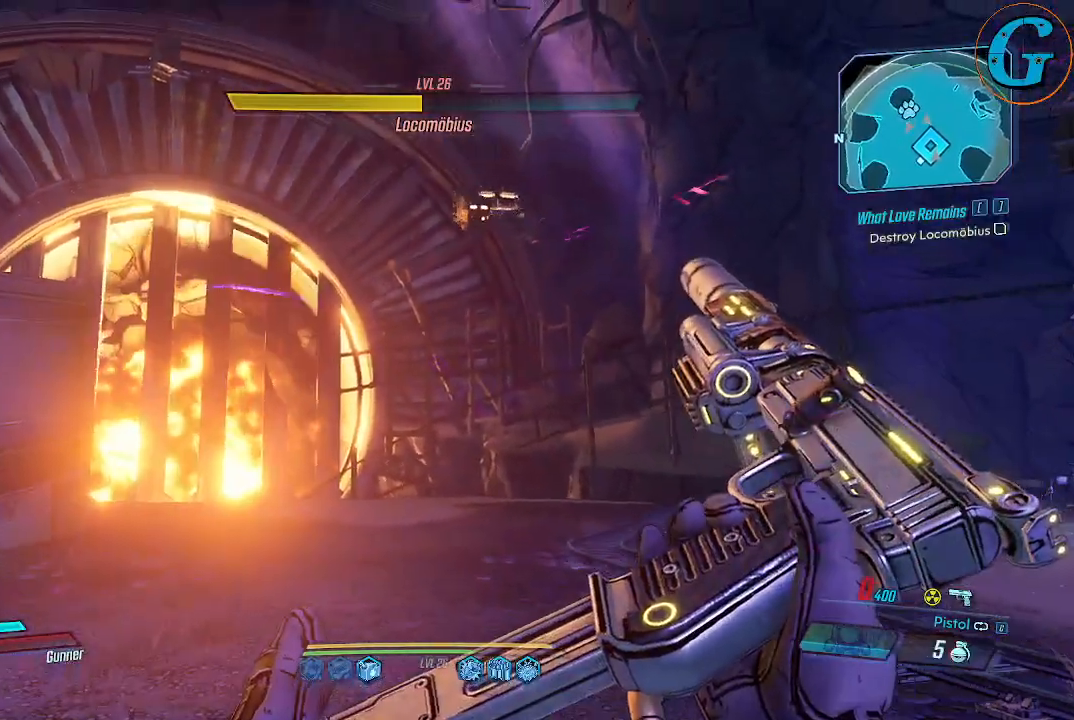
{"keys": ["w"], "mouse": [], "events": []}
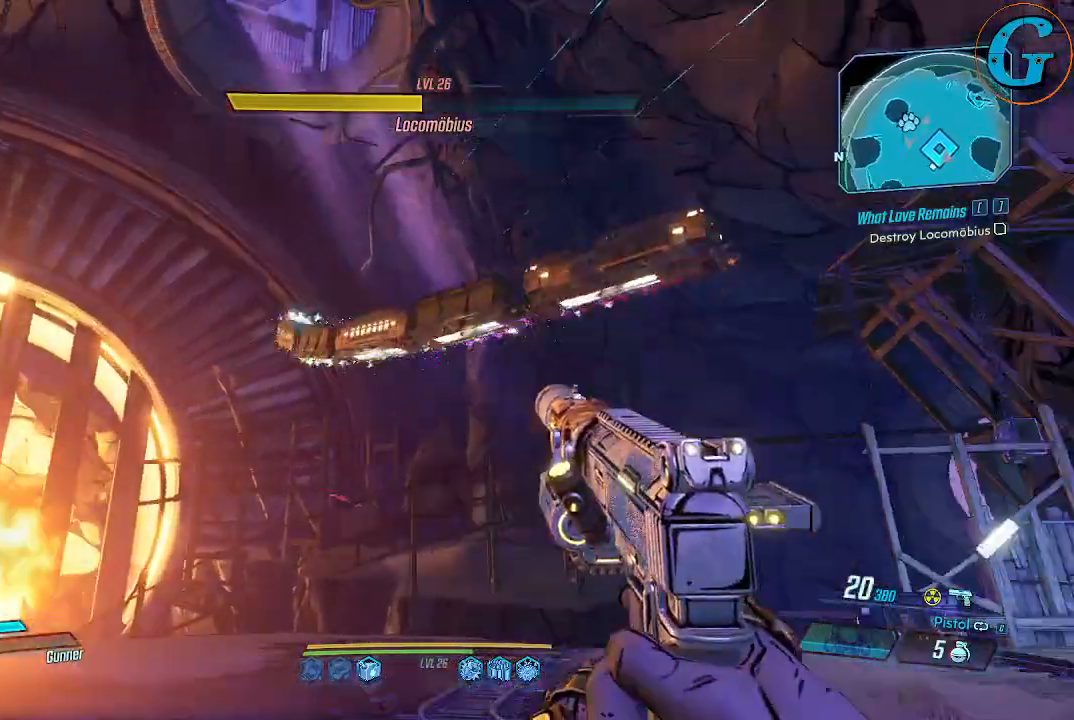
{"keys": ["w"], "mouse": ["left"], "events": [[67, "mouse_left", "down"], [200, "mouse_left", "up"], [250, "mouse_left", "down"], [400, "mouse_left", "up"], [434, "mouse_left", "down"]]}
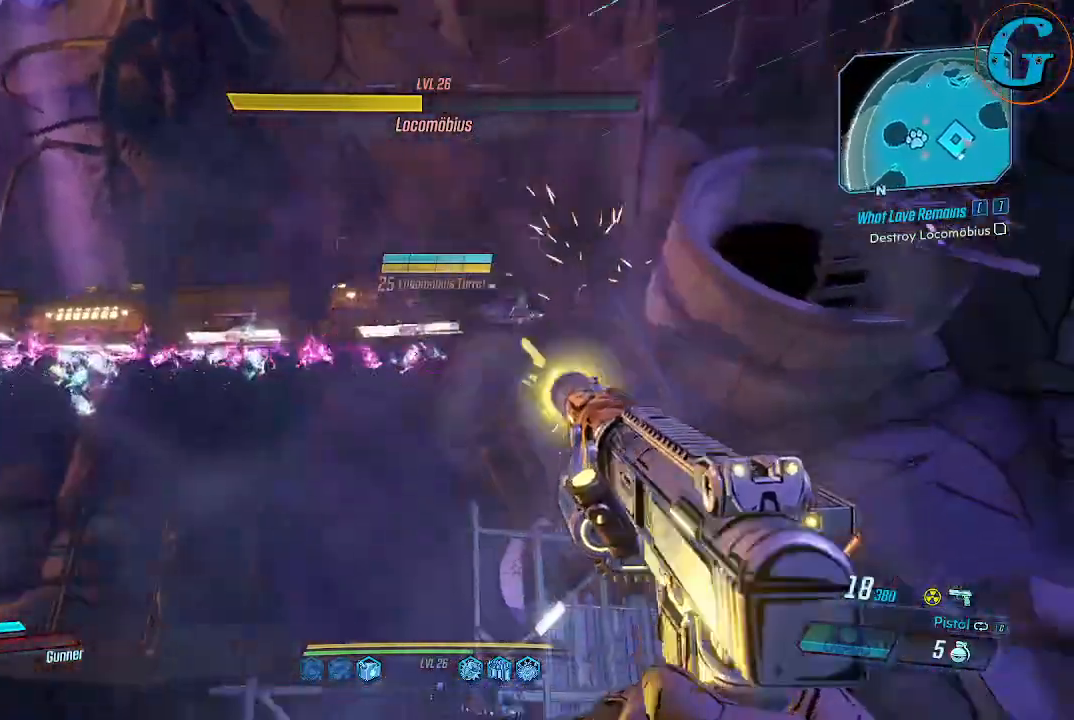
{"keys": ["w"], "mouse": ["left"], "events": [[217, "mouse_left", "up"], [267, "mouse_left", "down"], [400, "mouse_left", "up"], [450, "mouse_left", "down"]]}
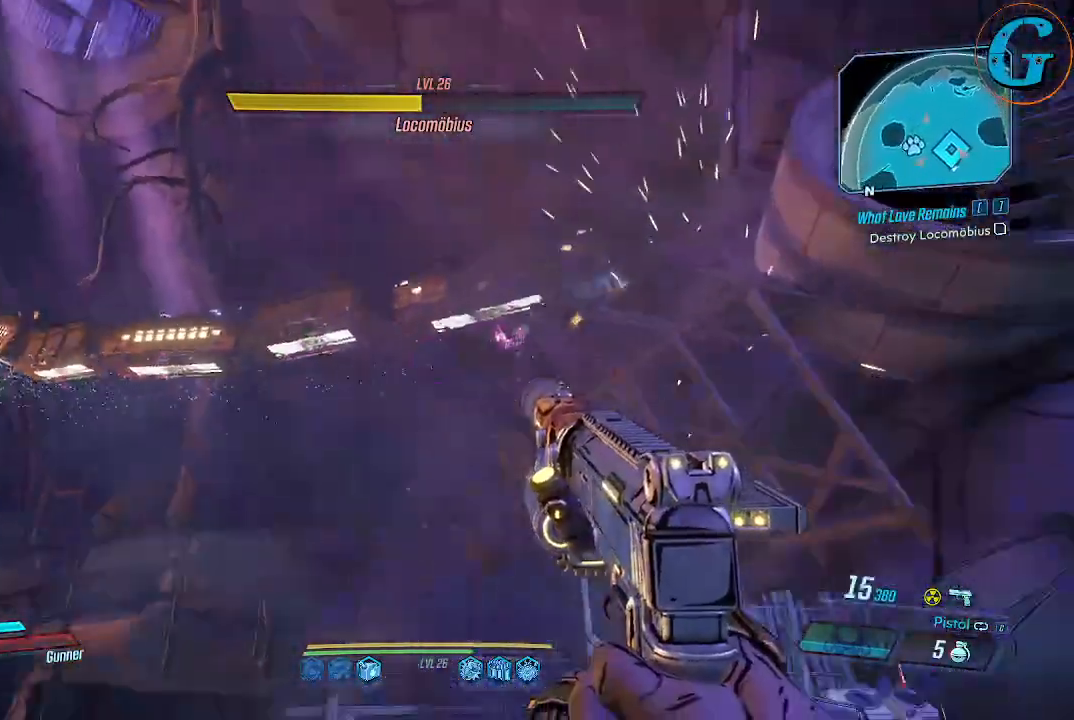
{"keys": ["w"], "mouse": ["left"], "events": [[100, "mouse_left", "up"], [184, "mouse_left", "down"], [284, "mouse_left", "up"], [384, "mouse_left", "down"]]}
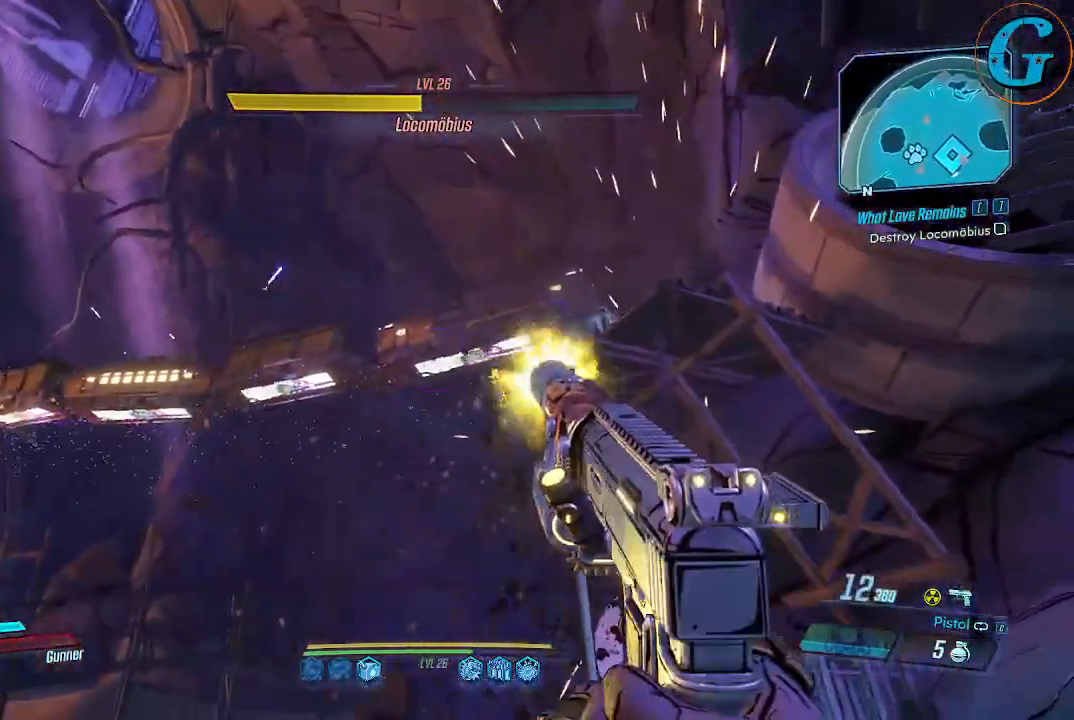
{"keys": ["w"], "mouse": ["left"], "events": [[17, "mouse_left", "up"], [67, "mouse_left", "down"], [200, "mouse_left", "up"], [250, "mouse_left", "down"], [350, "mouse_left", "up"], [384, "mouse_left", "down"]]}
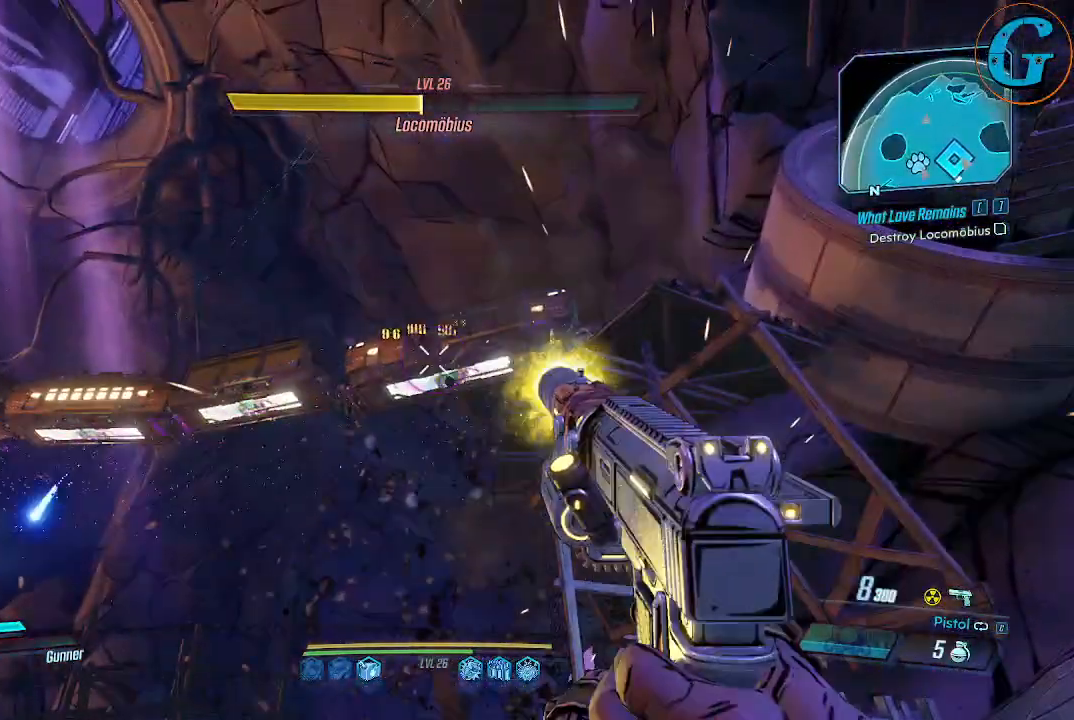
{"keys": ["w"], "mouse": ["left"], "events": [[34, "mouse_left", "up"], [84, "mouse_left", "down"], [217, "mouse_left", "up"], [267, "mouse_left", "down"], [400, "mouse_left", "up"], [450, "mouse_left", "down"]]}
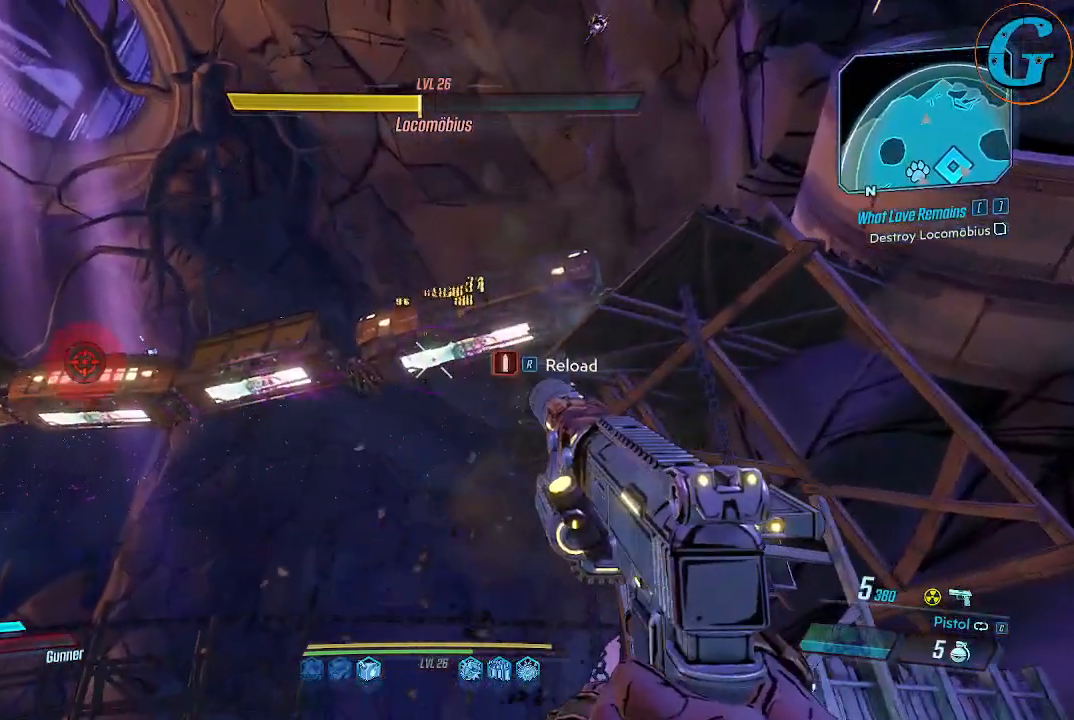
{"keys": [], "mouse": ["left"], "events": [[150, "w", "up"], [234, "mouse_left", "up"], [284, "mouse_left", "down"]]}
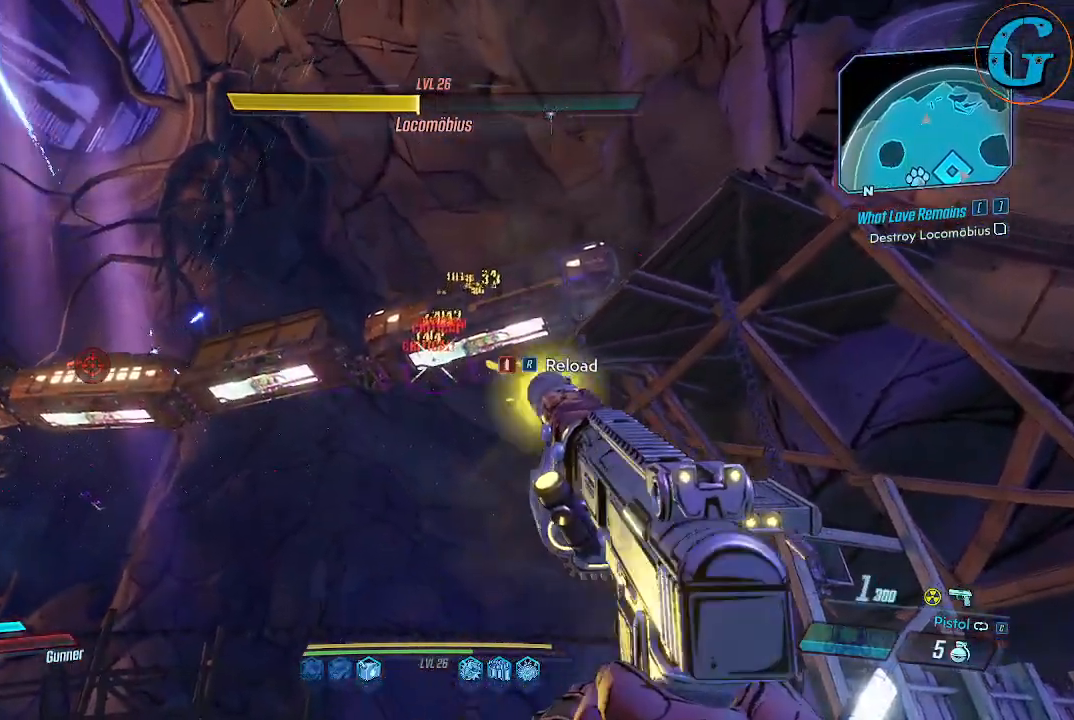
{"keys": [], "mouse": ["left"], "events": [[200, "mouse_left", "up"], [250, "mouse_left", "down"]]}
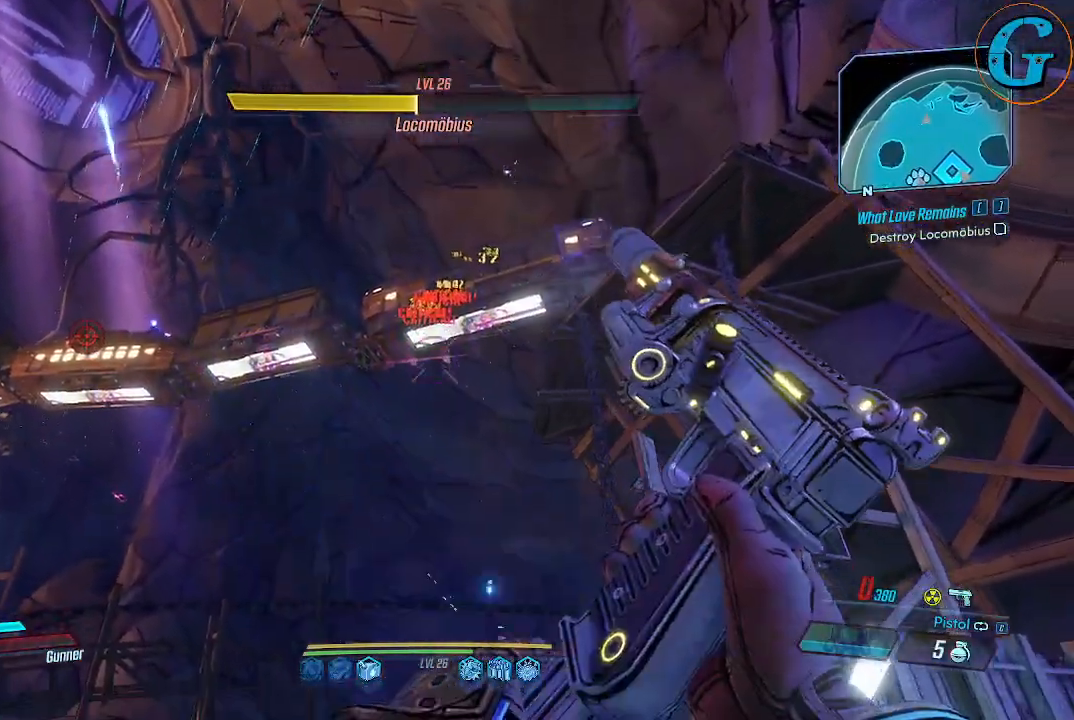
{"keys": ["s"], "mouse": [], "events": [[34, "mouse_left", "up"], [134, "mouse_left", "down"], [267, "mouse_left", "up"], [500, "s", "down"]]}
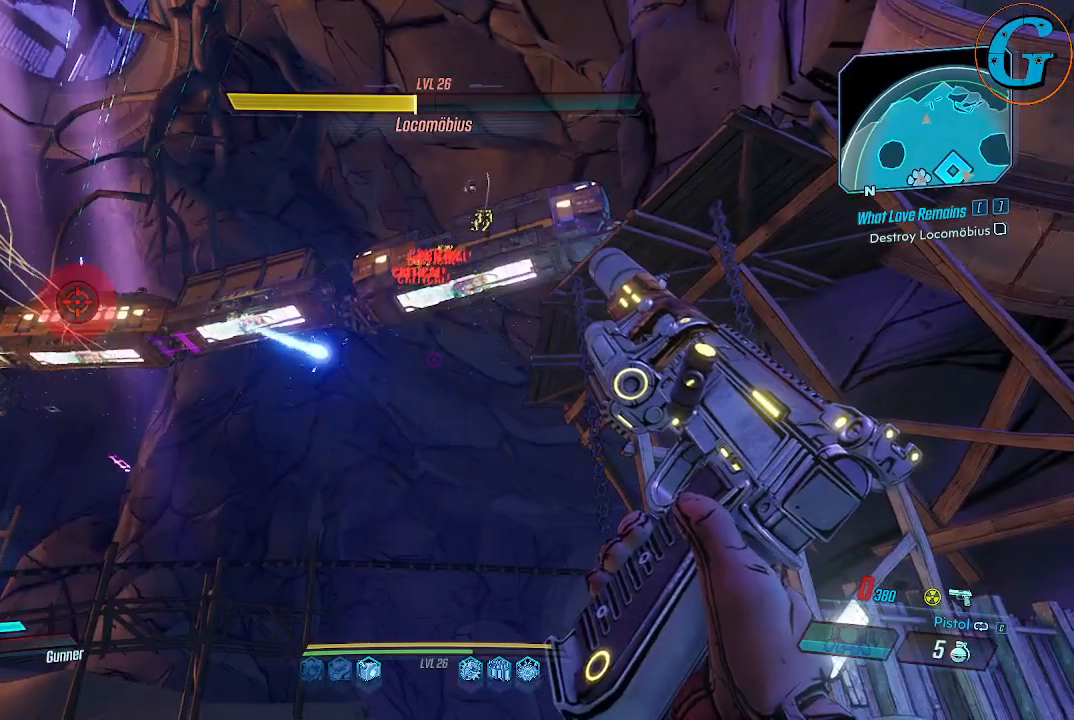
{"keys": ["s"], "mouse": [], "events": []}
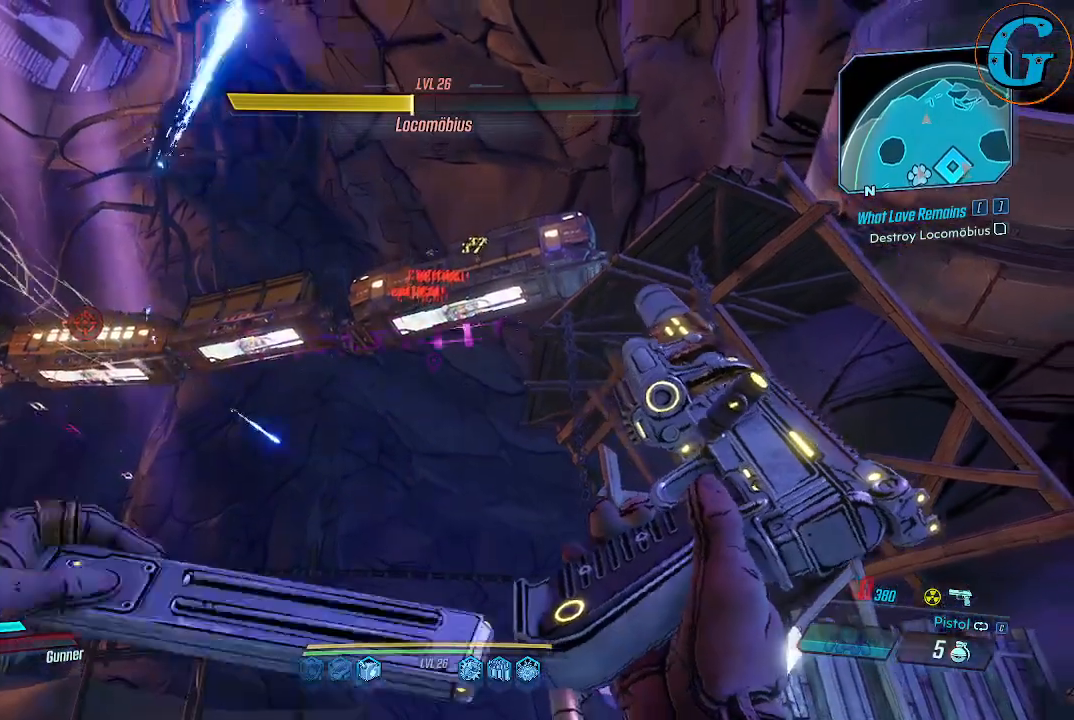
{"keys": ["s"], "mouse": [], "events": []}
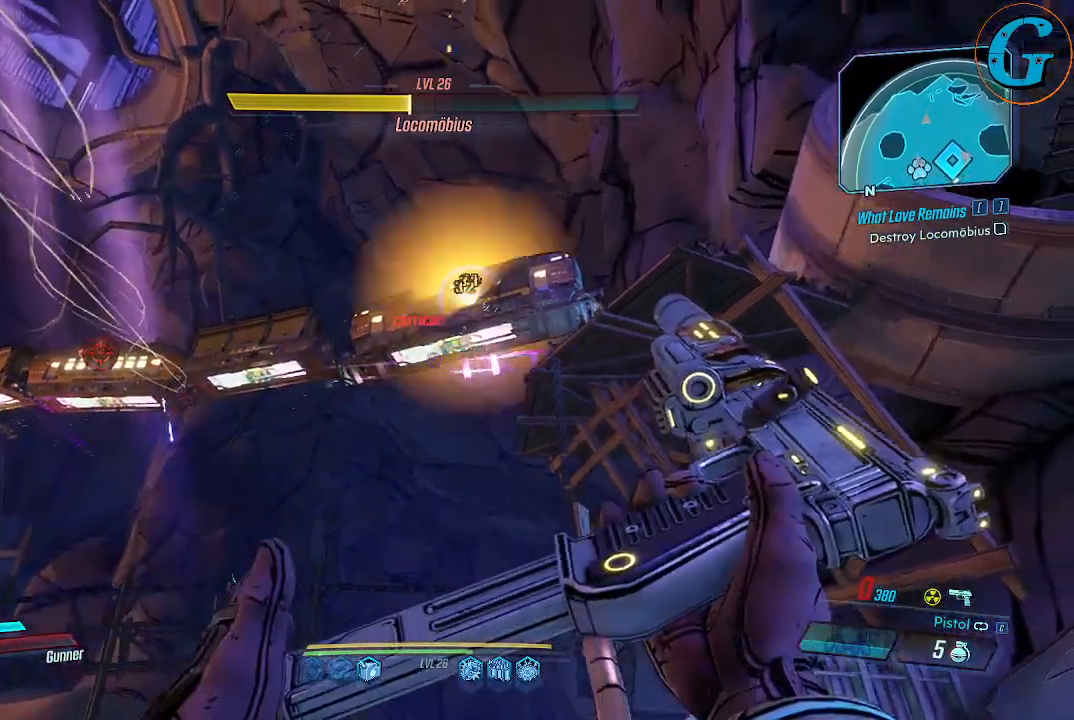
{"keys": [], "mouse": [], "events": [[317, "mouse_wheel", "down"], [317, "s", "up"], [350, "mouse_wheel", "up"]]}